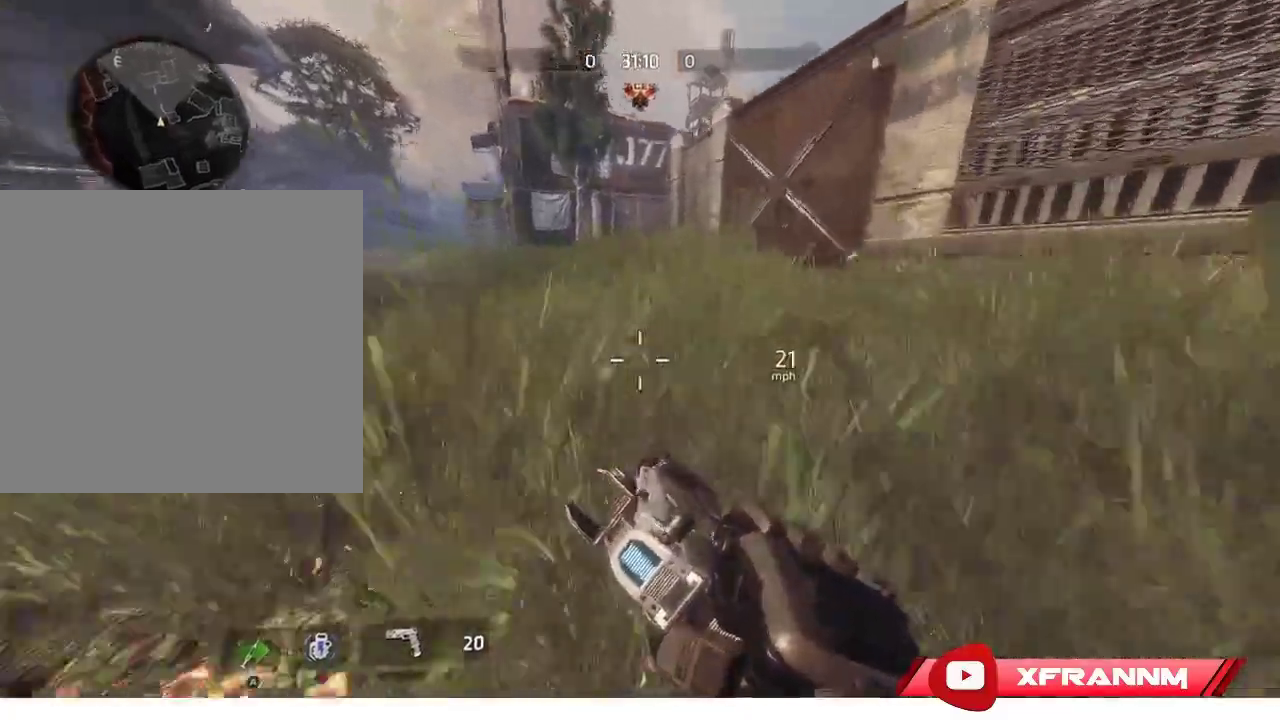
Gameplay with a controller (Xbox layout); each line is a JSON object with the inputs held at the frame after it. "events" lists button and stick changes between this image and that frame as [ms after this image, input, new state], when the widget could be followed in between.
{"buttons": [], "left_stick": "up-right", "right_stick": "center", "events": [[50, "L1", "down"], [183, "L1", "up"], [317, "right_stick", "center"], [333, "R1", "up"], [400, "left_stick", "up-right"]]}
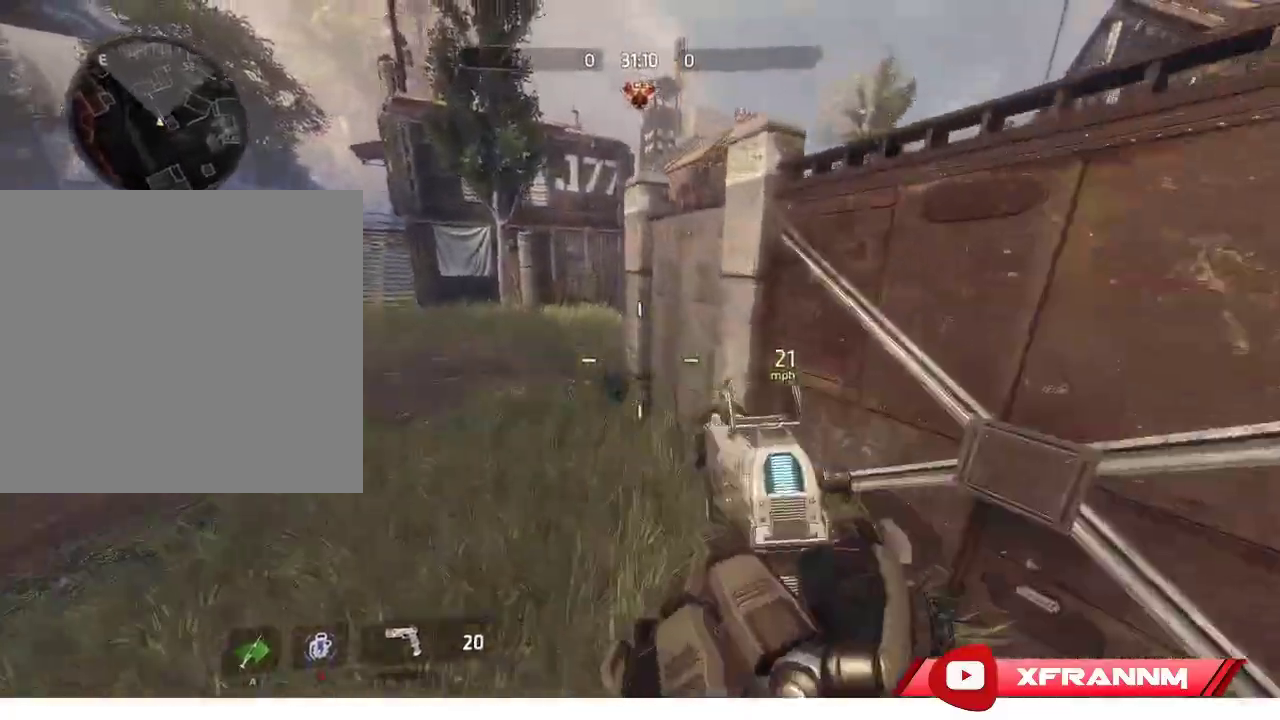
{"buttons": [], "left_stick": "up", "right_stick": "center", "events": [[50, "X", "down"], [167, "X", "up"], [183, "L1", "down"], [183, "right_stick", "down-left"], [267, "right_stick", "left"], [367, "L1", "up"], [383, "left_stick", "up"], [467, "right_stick", "center"]]}
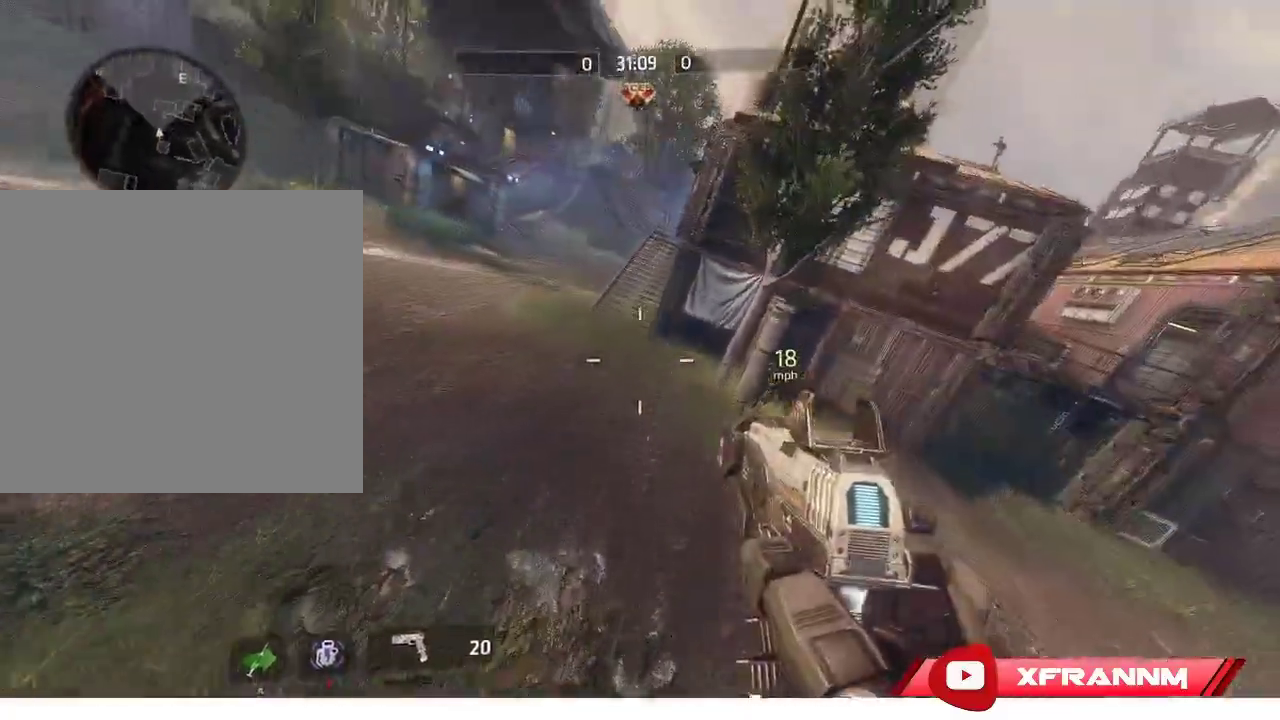
{"buttons": ["R1"], "left_stick": "center", "right_stick": "left", "events": [[67, "L1", "down"], [133, "R1", "down"], [200, "L1", "up"], [317, "right_stick", "left"], [483, "left_stick", "center"]]}
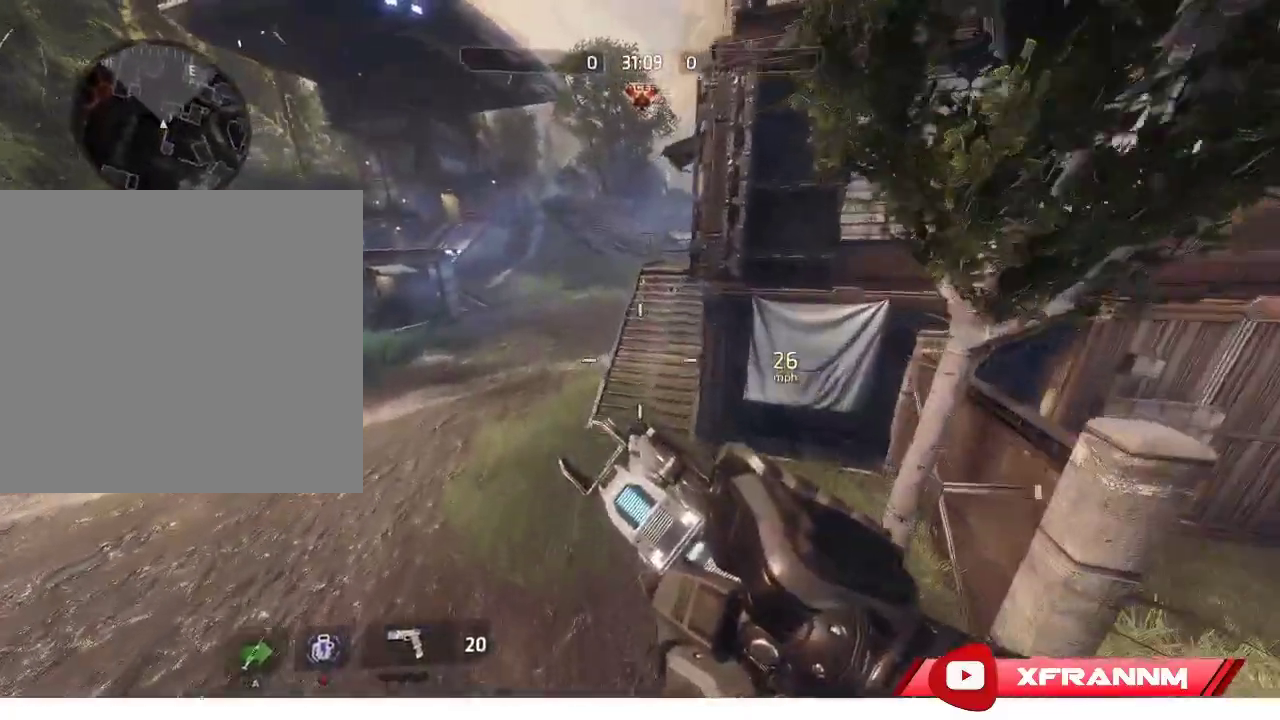
{"buttons": ["L1", "R1"], "left_stick": "up", "right_stick": "up-left", "events": [[167, "left_stick", "up"], [200, "right_stick", "center"], [383, "L1", "down"], [417, "right_stick", "up-left"]]}
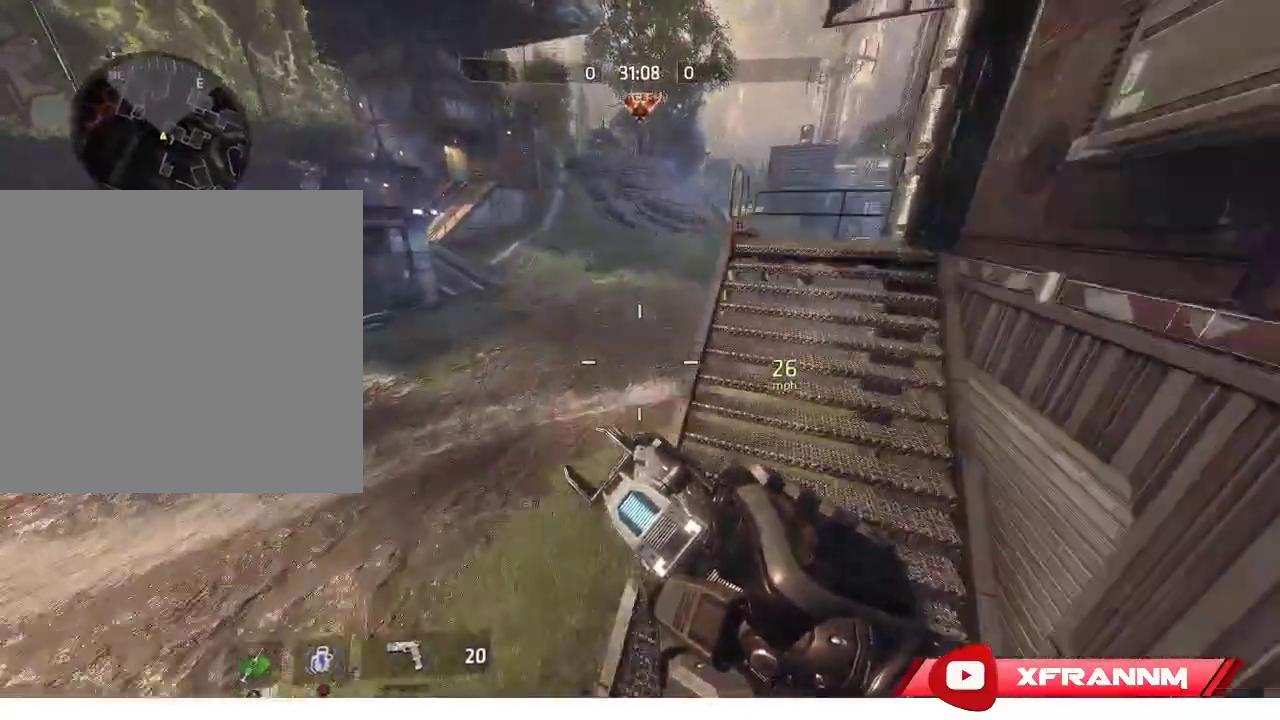
{"buttons": ["R1"], "left_stick": "right", "right_stick": "right", "events": [[33, "left_stick", "up-right"], [33, "right_stick", "up"], [67, "L1", "up"], [133, "right_stick", "center"], [200, "right_stick", "right"], [217, "left_stick", "right"]]}
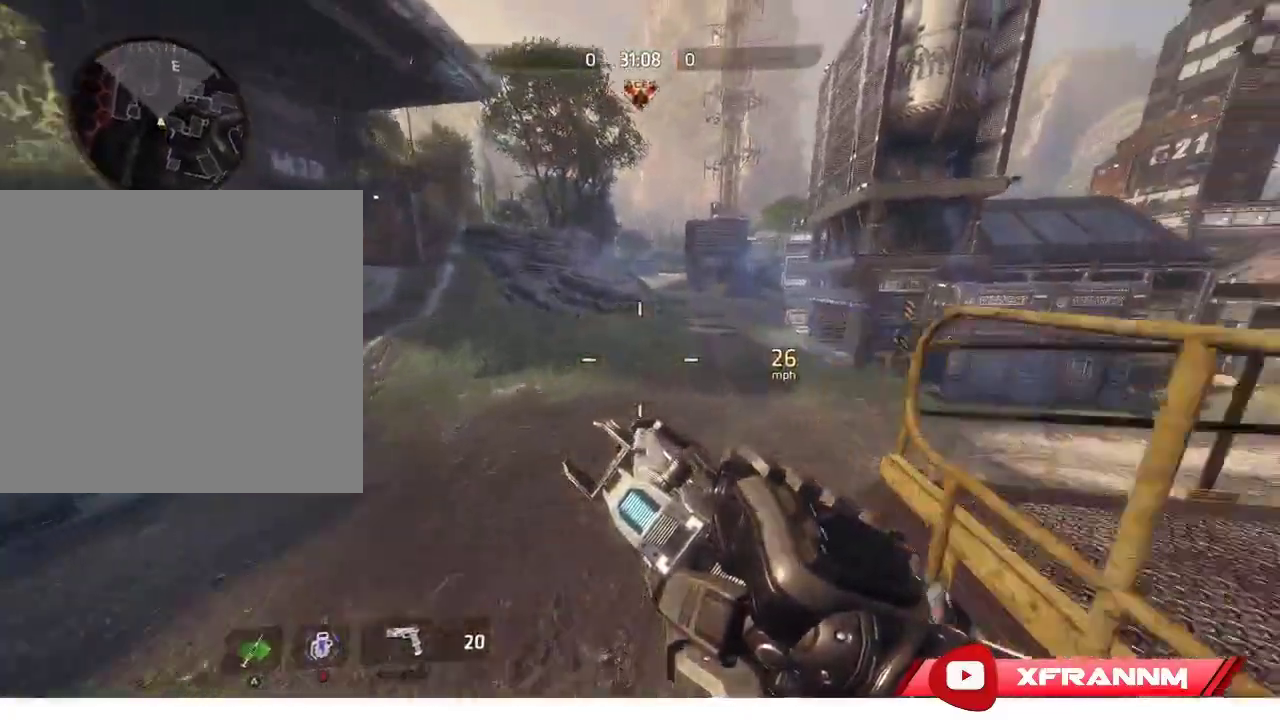
{"buttons": ["R1"], "left_stick": "right", "right_stick": "right", "events": []}
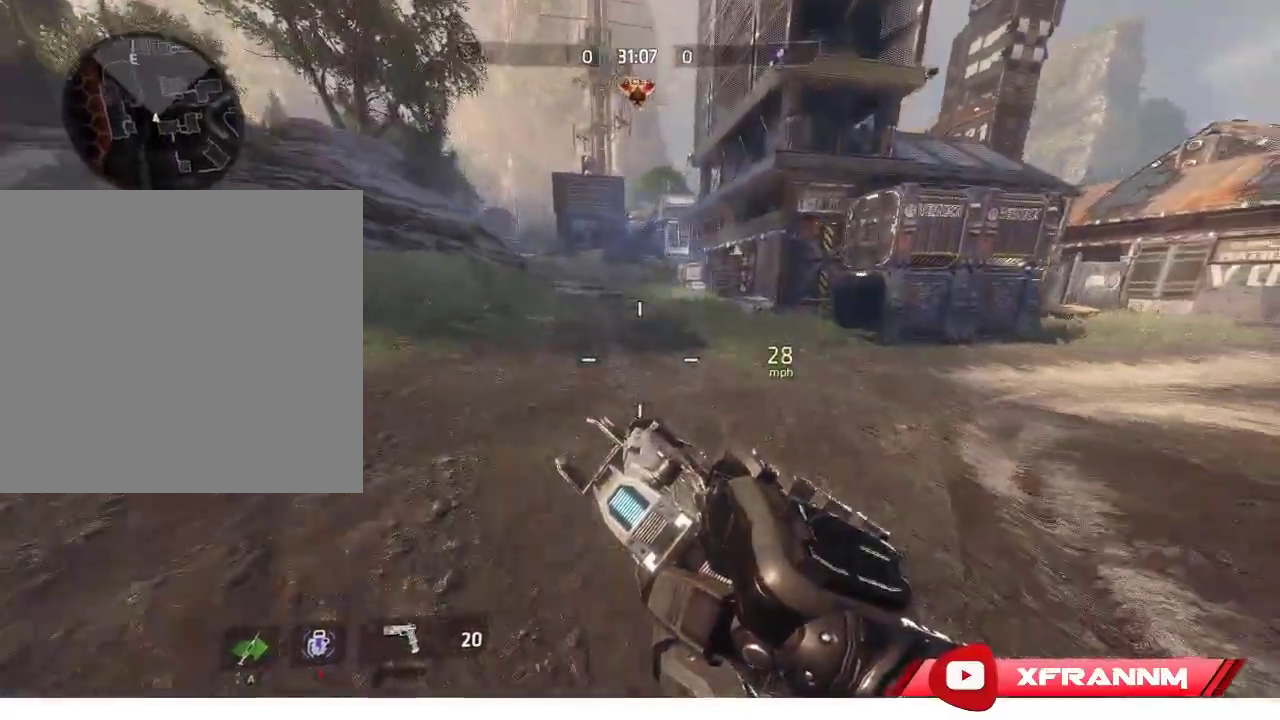
{"buttons": ["R1"], "left_stick": "right", "right_stick": "right", "events": [[217, "L1", "down"], [400, "L1", "up"]]}
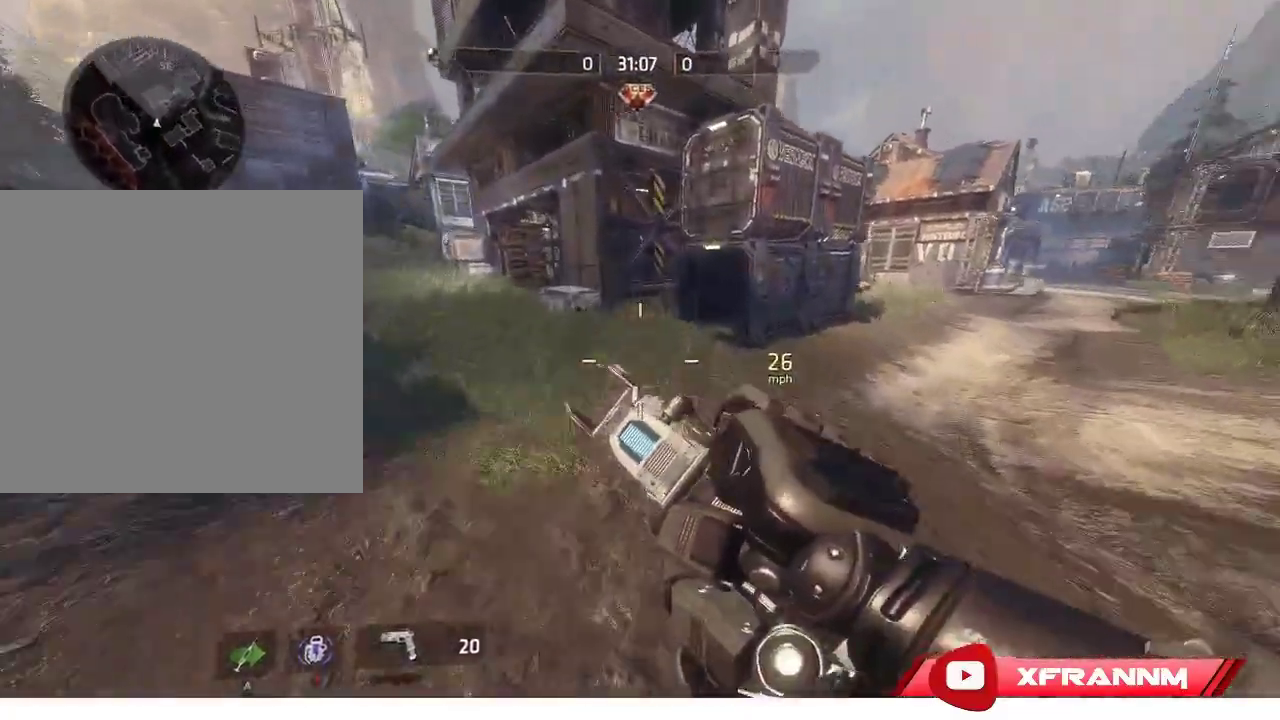
{"buttons": [], "left_stick": "right", "right_stick": "right", "events": [[50, "left_stick", "up-right"], [150, "L1", "down"], [267, "left_stick", "right"], [283, "L1", "up"], [317, "R1", "up"]]}
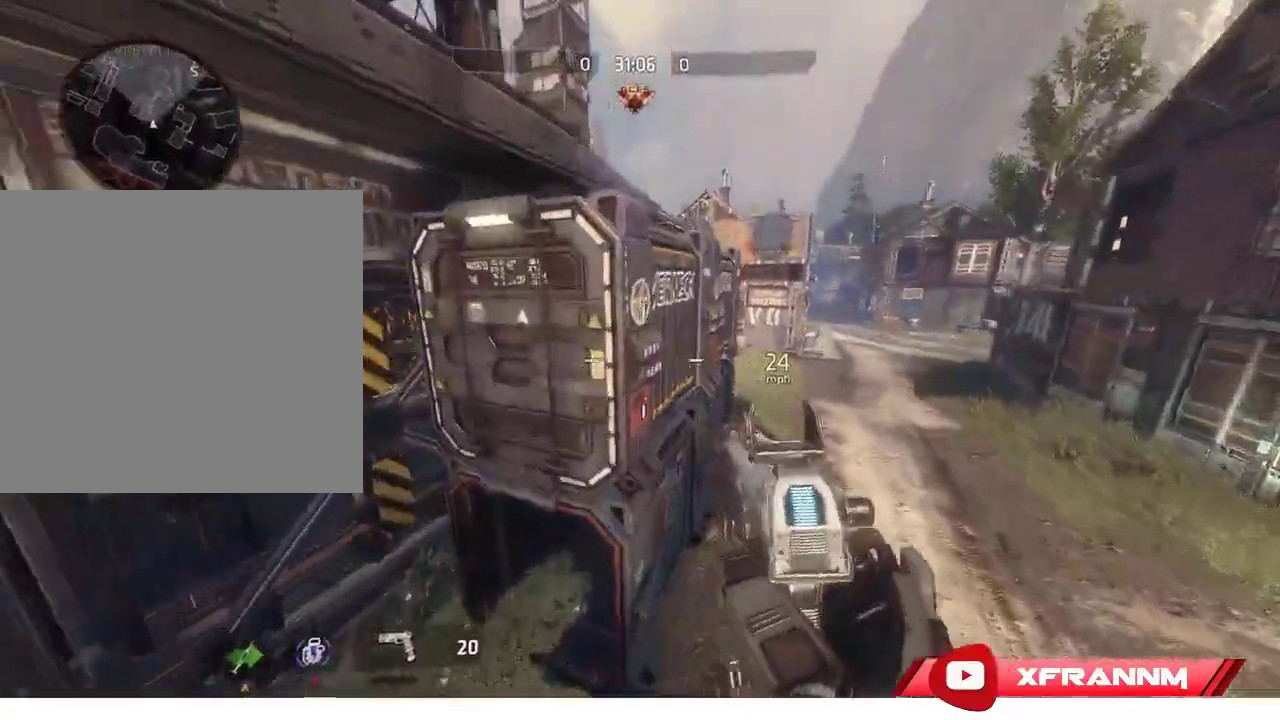
{"buttons": ["L1"], "left_stick": "up", "right_stick": "right", "events": [[200, "left_stick", "up-right"], [300, "left_stick", "up"], [333, "L1", "down"]]}
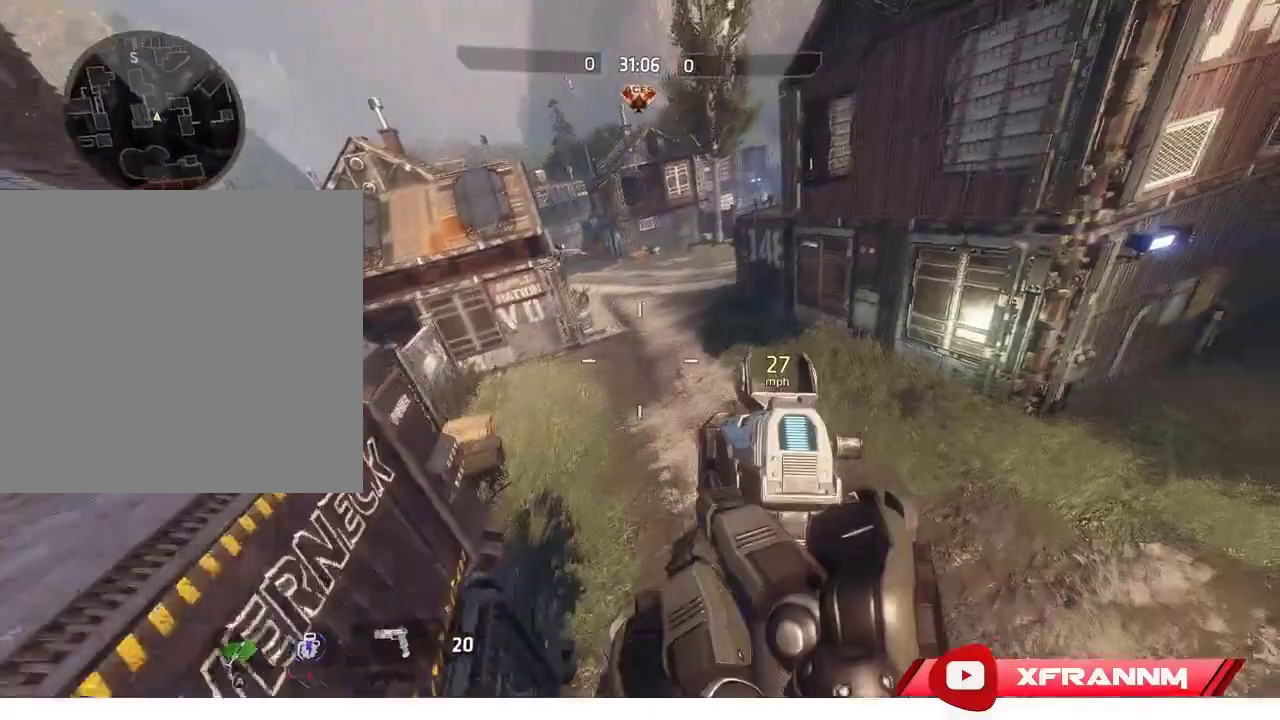
{"buttons": [], "left_stick": "up", "right_stick": "up-right", "events": [[17, "L1", "up"], [150, "right_stick", "center"], [383, "right_stick", "up-right"]]}
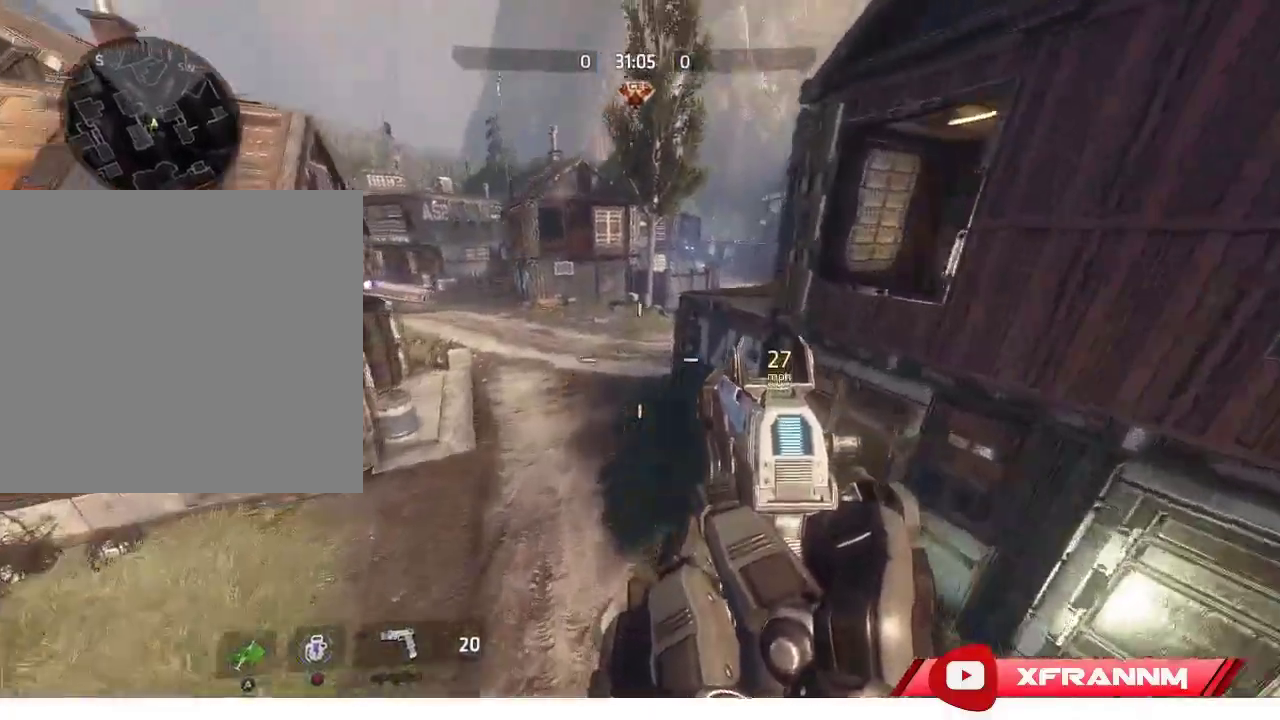
{"buttons": ["R1"], "left_stick": "right", "right_stick": "right", "events": [[17, "L1", "down"], [100, "R1", "down"], [150, "left_stick", "up-right"], [150, "right_stick", "center"], [167, "L1", "up"], [233, "right_stick", "right"], [283, "left_stick", "right"]]}
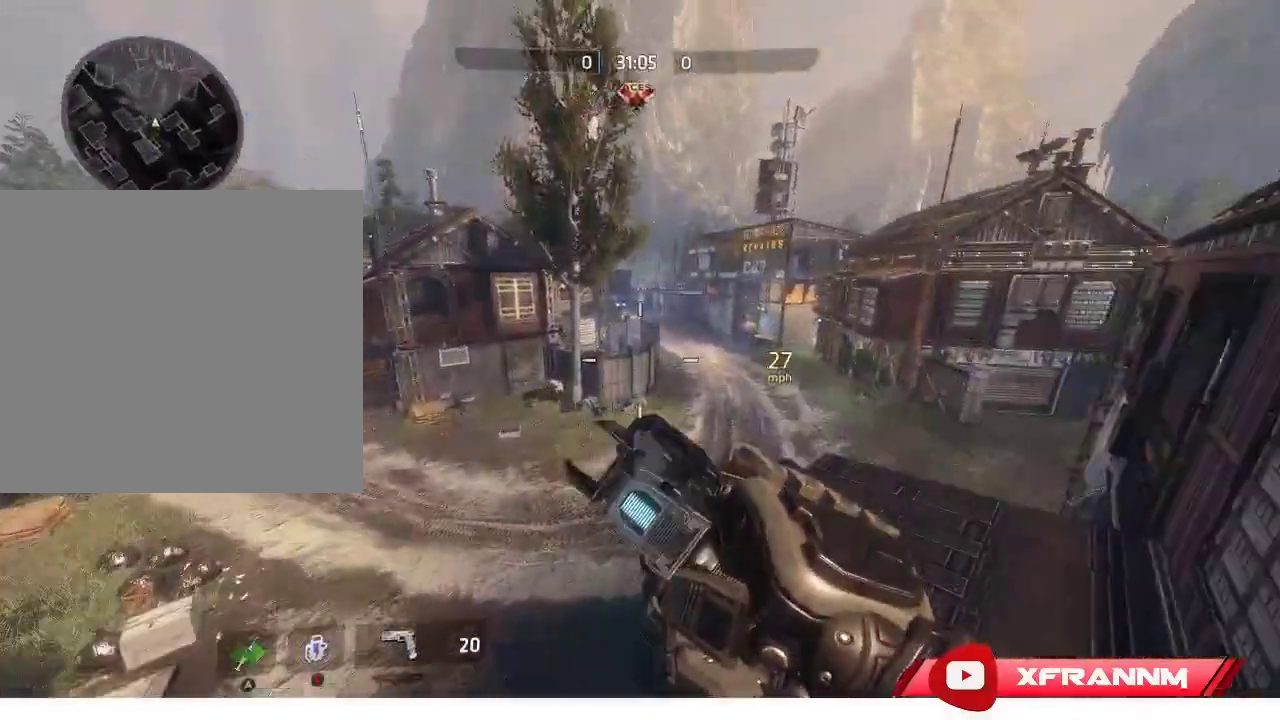
{"buttons": ["R1"], "left_stick": "up-right", "right_stick": "center", "events": [[333, "left_stick", "up-right"], [433, "right_stick", "center"]]}
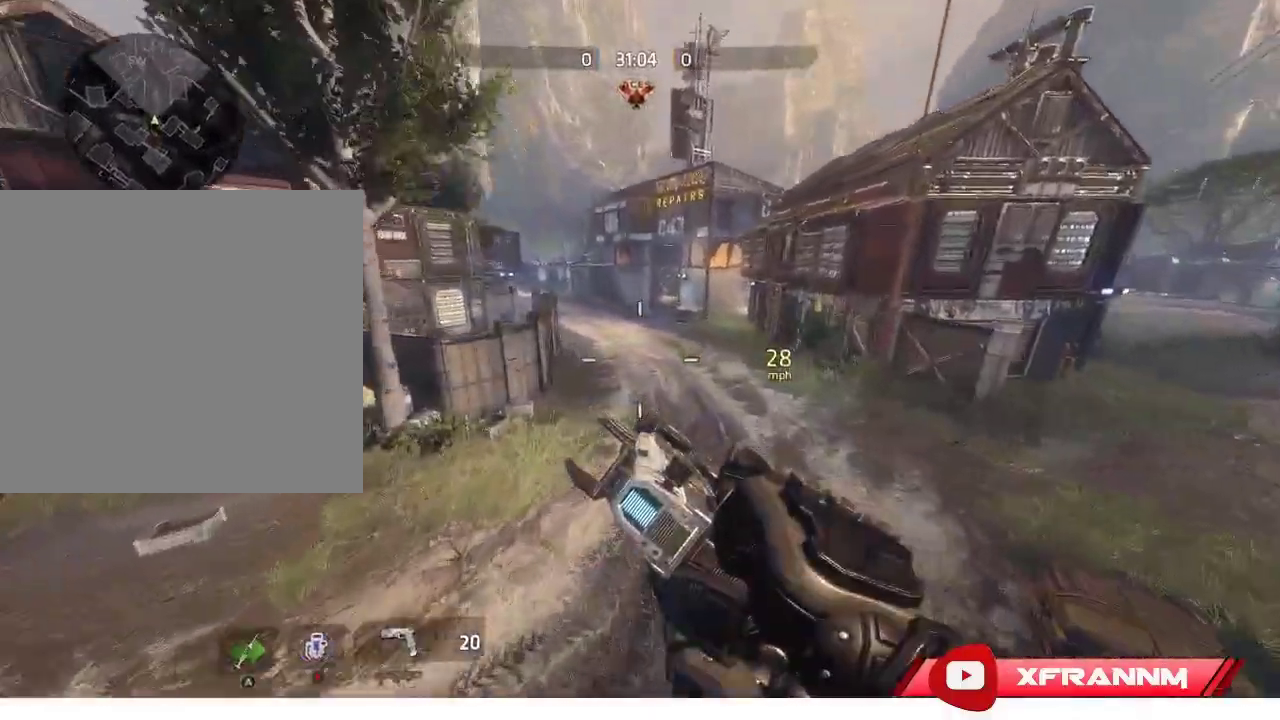
{"buttons": ["L1", "R1"], "left_stick": "left", "right_stick": "up-left", "events": [[100, "left_stick", "center"], [367, "left_stick", "left"], [450, "right_stick", "up-left"], [500, "L1", "down"]]}
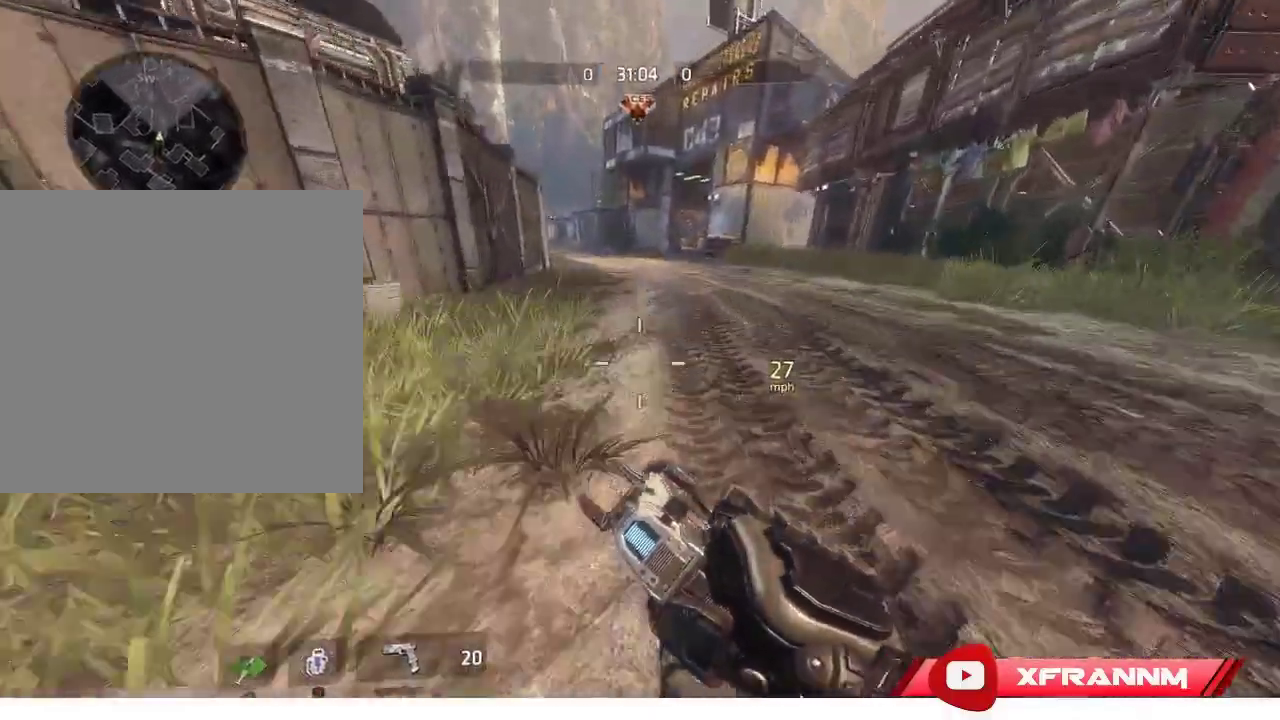
{"buttons": ["L1", "R1"], "left_stick": "up-left", "right_stick": "center", "events": [[167, "L1", "up"], [217, "left_stick", "up"], [233, "right_stick", "center"], [383, "L1", "down"], [467, "left_stick", "up-left"]]}
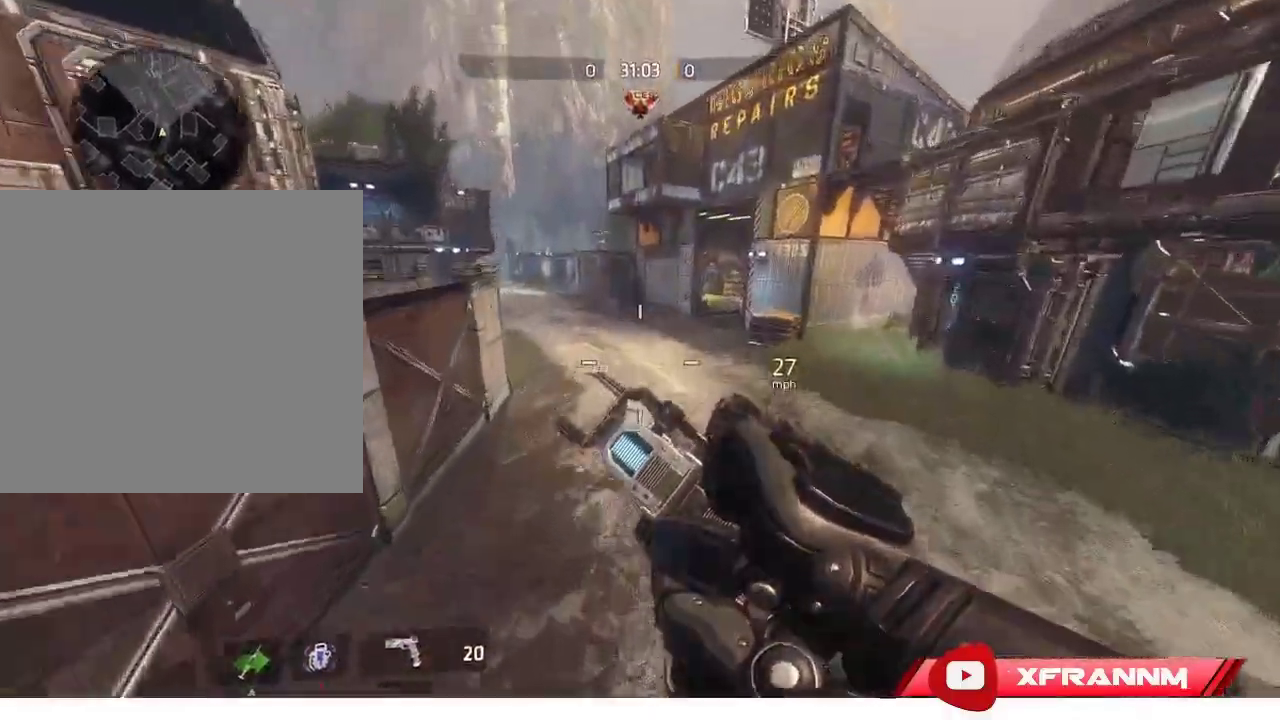
{"buttons": [], "left_stick": "down-left", "right_stick": "down-left", "events": [[17, "L1", "up"], [17, "R1", "up"], [50, "left_stick", "left"], [200, "left_stick", "down-left"], [317, "right_stick", "down"], [467, "right_stick", "down-left"]]}
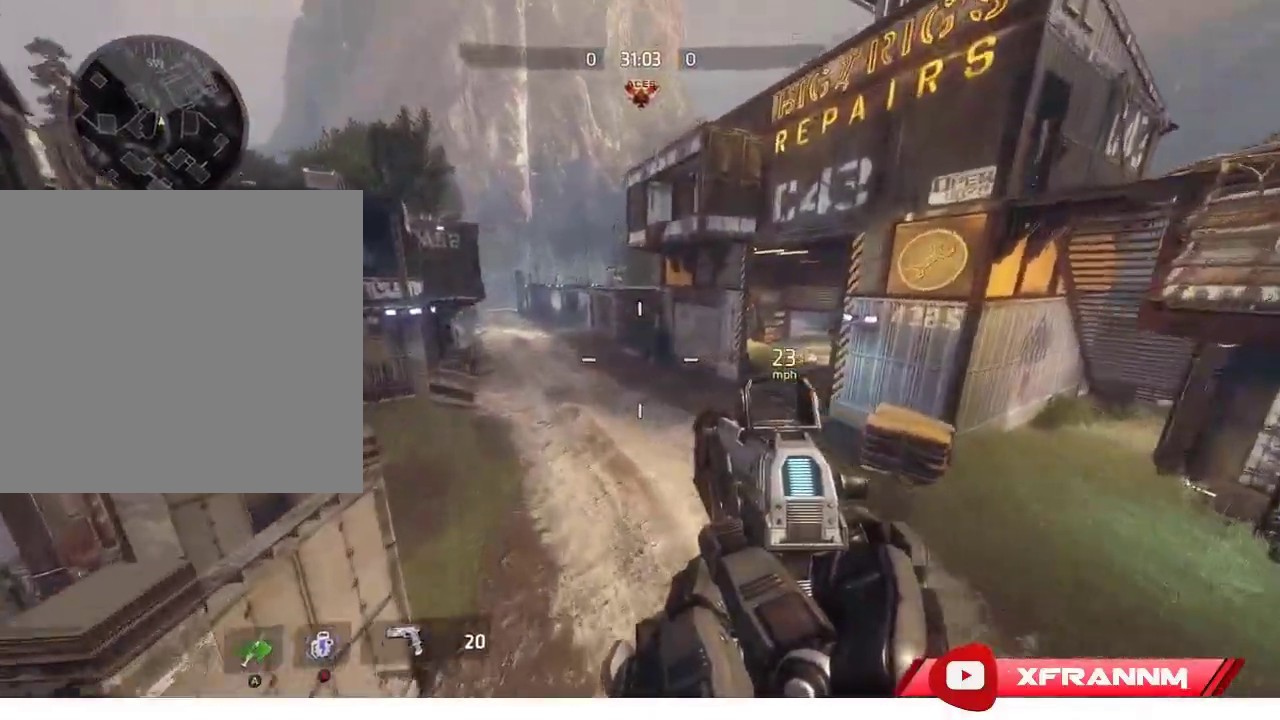
{"buttons": ["L1"], "left_stick": "up", "right_stick": "right", "events": [[200, "right_stick", "down"], [317, "left_stick", "up-left"], [383, "left_stick", "up"], [417, "right_stick", "center"], [467, "right_stick", "right"], [483, "L1", "down"]]}
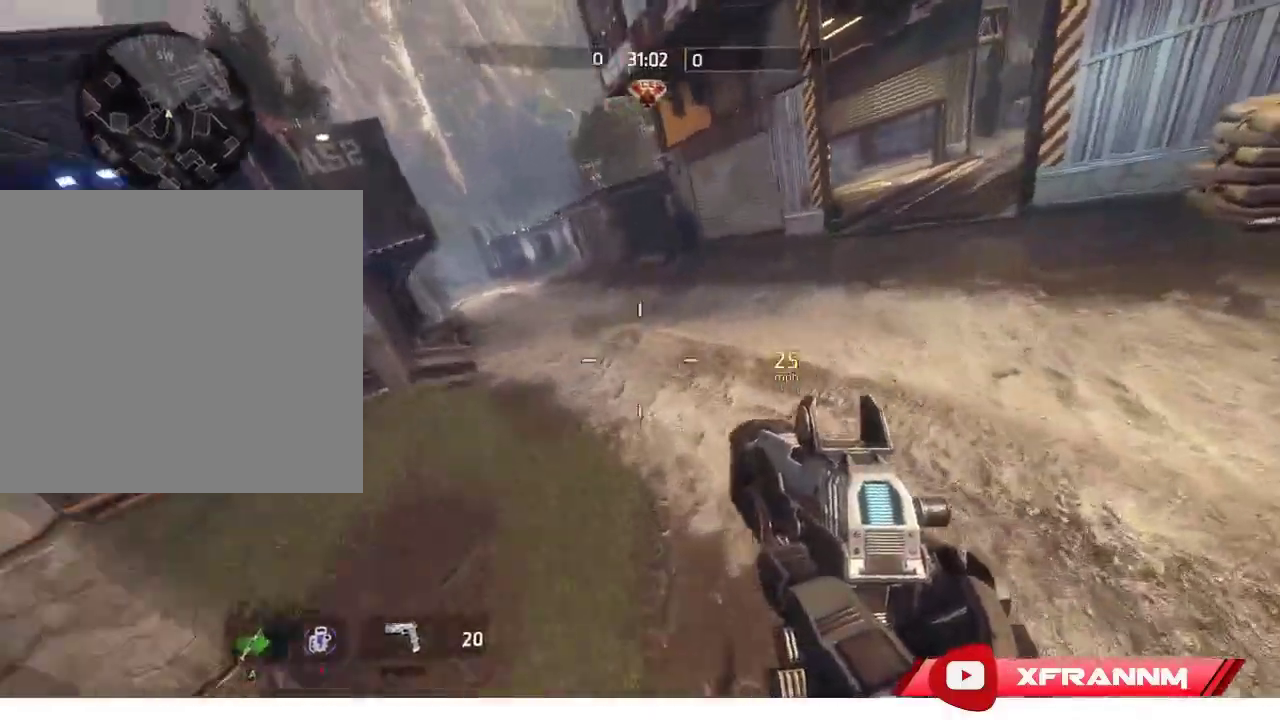
{"buttons": ["R1"], "left_stick": "center", "right_stick": "center", "events": [[100, "left_stick", "up-right"], [117, "right_stick", "center"], [150, "L1", "up"], [150, "R1", "down"], [383, "left_stick", "center"]]}
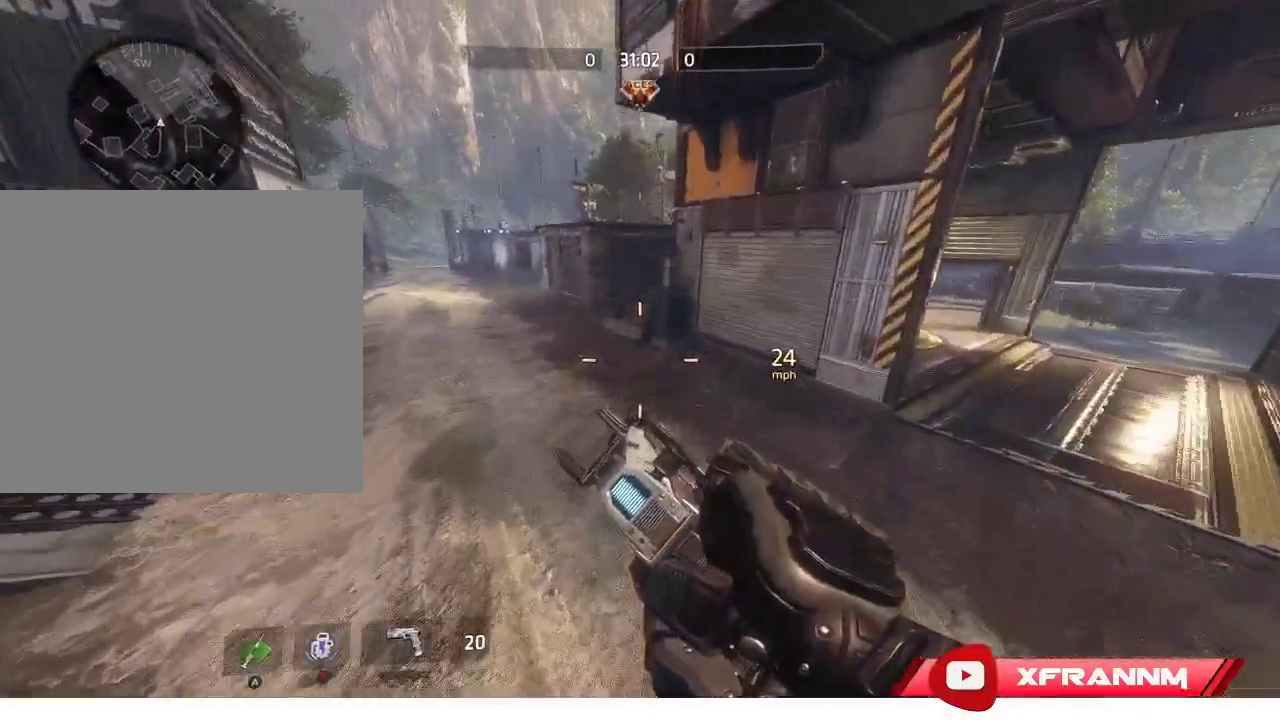
{"buttons": ["R1"], "left_stick": "up-right", "right_stick": "up-left", "events": [[17, "left_stick", "left"], [167, "right_stick", "left"], [400, "right_stick", "up-left"], [417, "left_stick", "up"], [500, "left_stick", "up-right"]]}
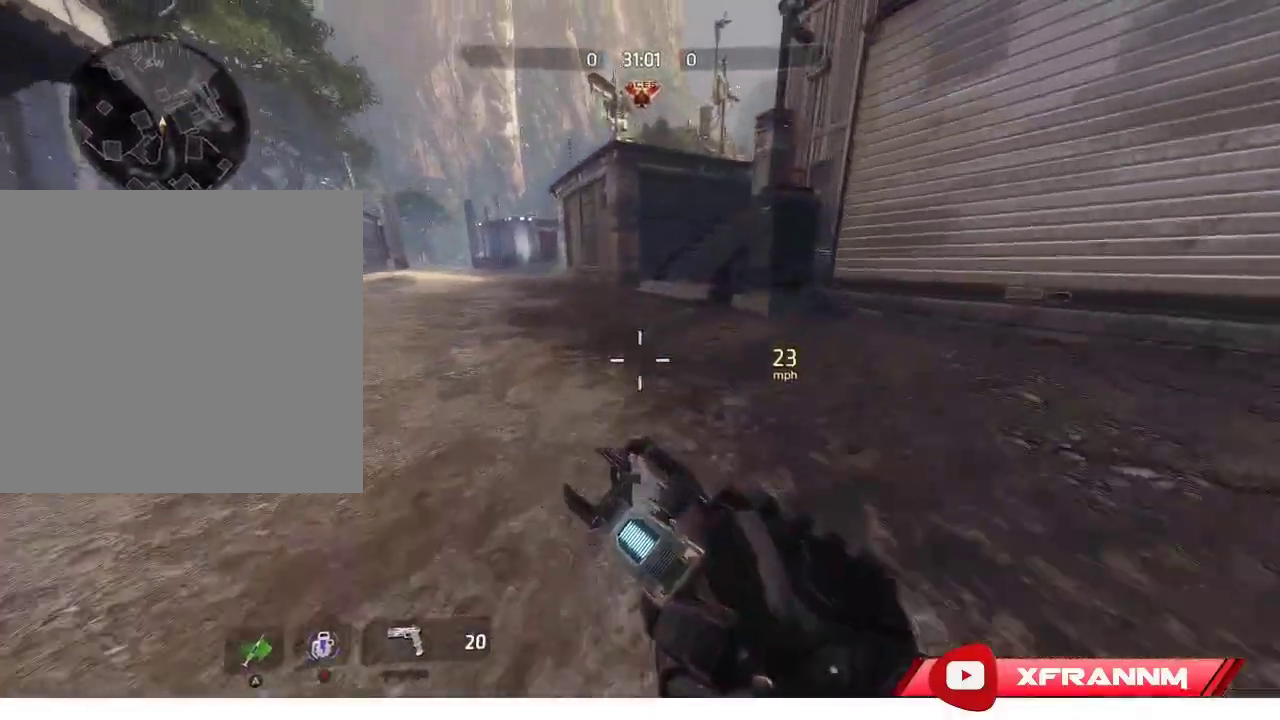
{"buttons": ["R1"], "left_stick": "up-right", "right_stick": "center", "events": [[17, "L1", "down"], [83, "right_stick", "center"], [167, "right_stick", "right"], [183, "left_stick", "right"], [200, "L1", "up"], [283, "left_stick", "up-right"], [333, "right_stick", "center"]]}
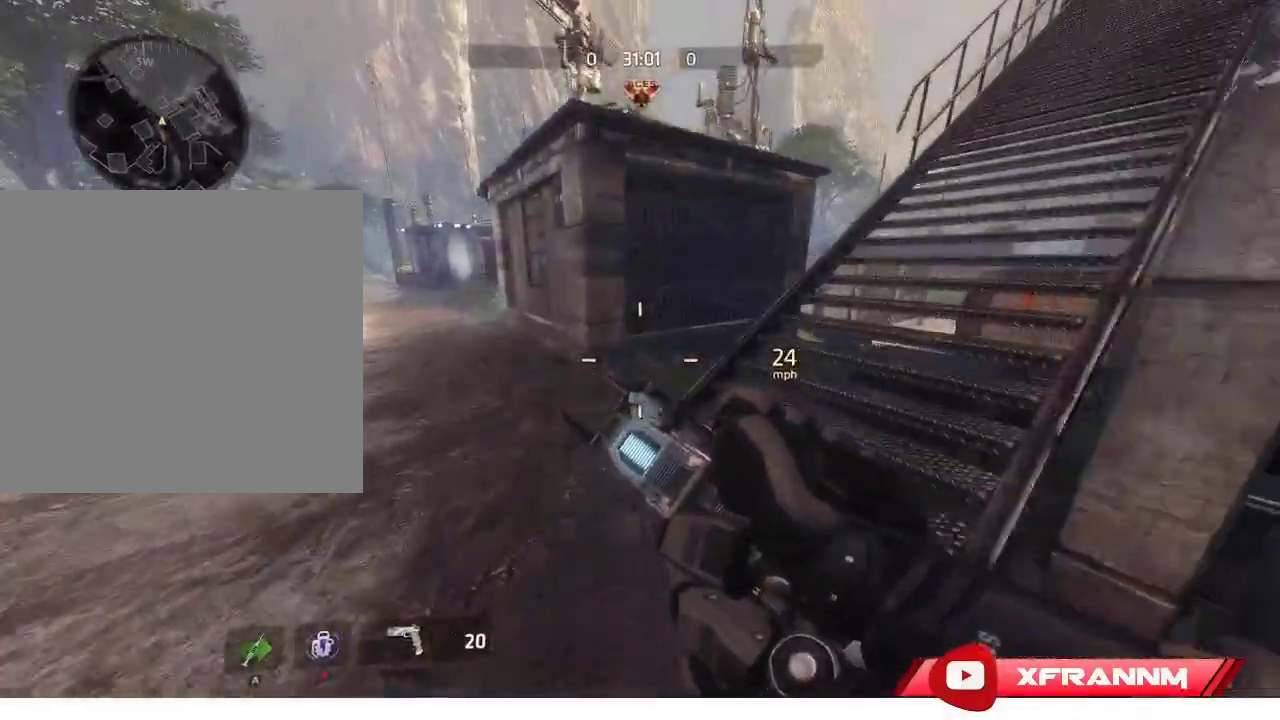
{"buttons": [], "left_stick": "up", "right_stick": "right", "events": [[17, "L1", "down"], [17, "right_stick", "right"], [83, "left_stick", "up"], [167, "R1", "up"], [200, "L1", "up"]]}
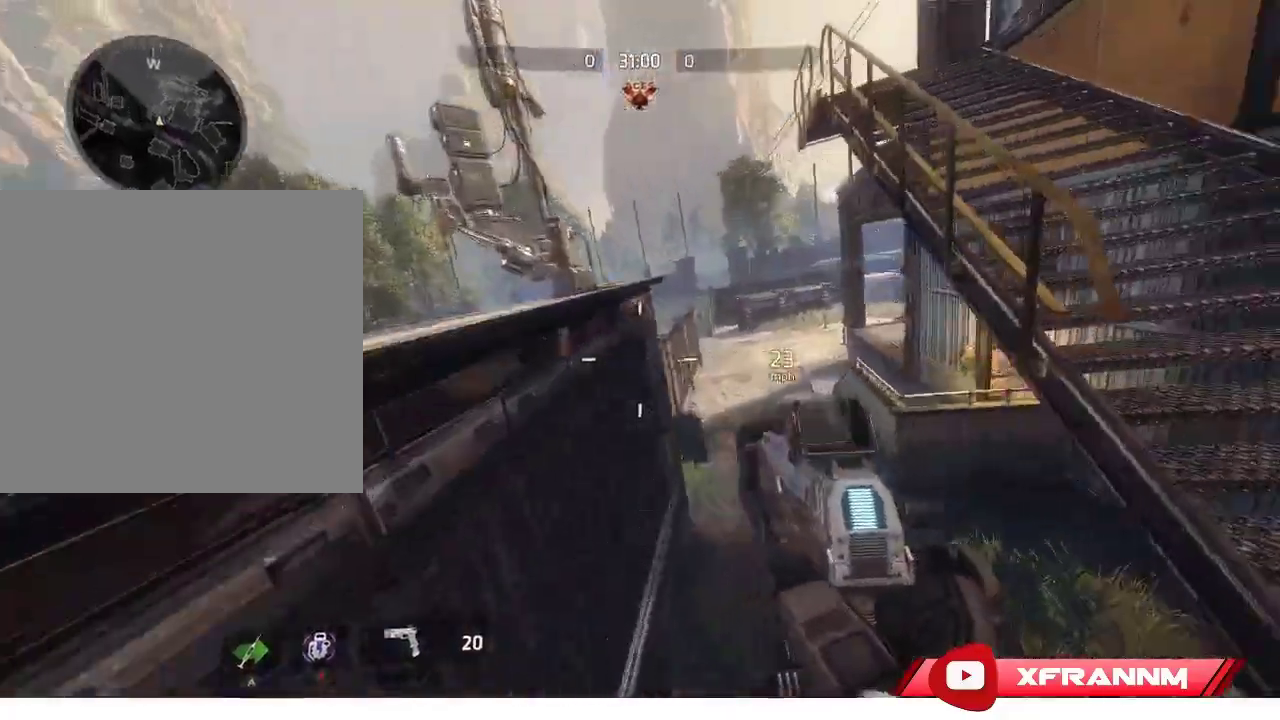
{"buttons": ["A", "L1"], "left_stick": "up", "right_stick": "center", "events": [[50, "right_stick", "up-right"], [183, "L1", "down"], [217, "right_stick", "center"], [317, "L1", "up"], [467, "L1", "down"], [500, "A", "down"]]}
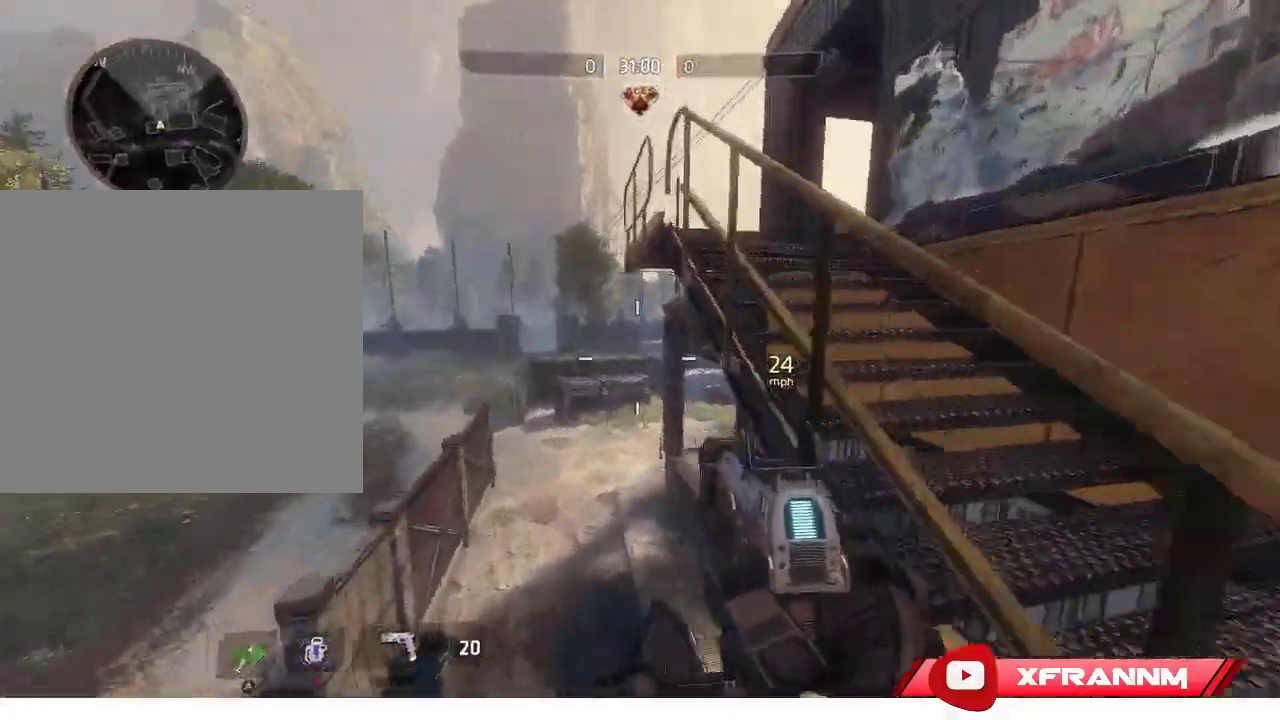
{"buttons": ["L1"], "left_stick": "up-right", "right_stick": "center", "events": [[117, "A", "up"], [150, "L1", "up"], [200, "right_stick", "down-left"], [367, "right_stick", "center"], [500, "L1", "down"], [500, "left_stick", "up-right"]]}
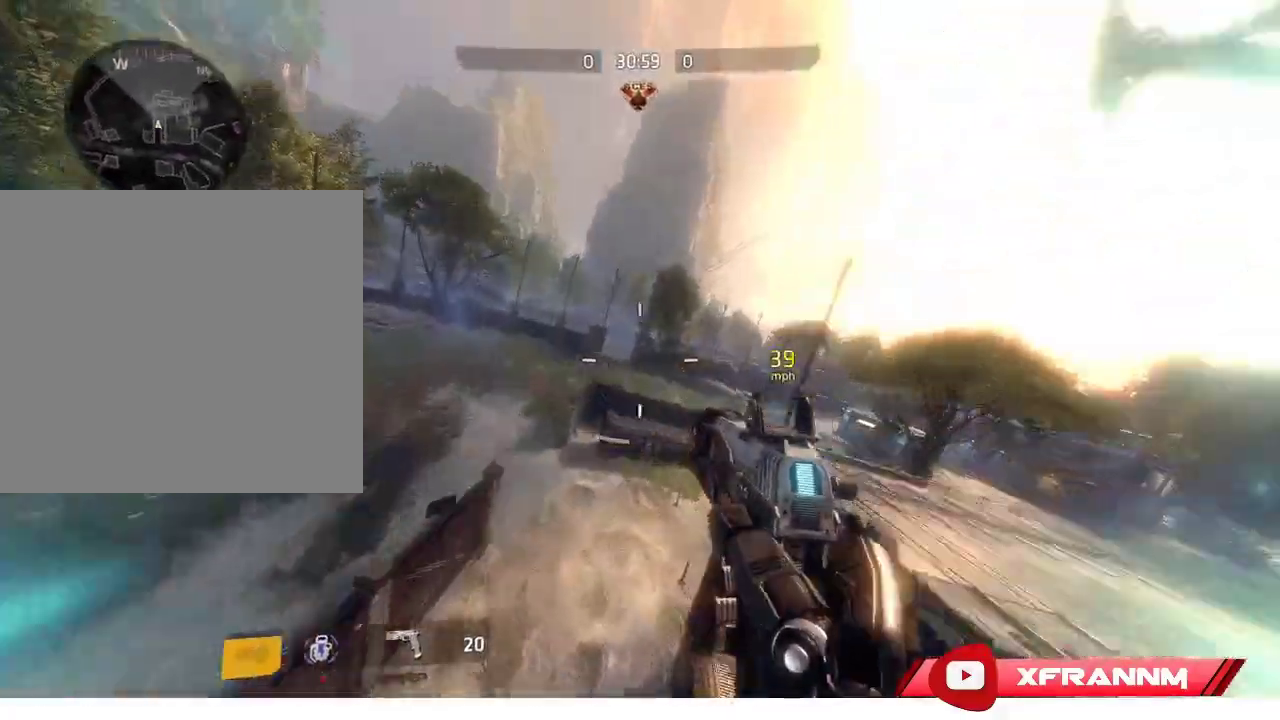
{"buttons": ["R1"], "left_stick": "right", "right_stick": "right", "events": [[67, "R1", "down"], [117, "L1", "up"], [117, "left_stick", "right"], [233, "right_stick", "right"]]}
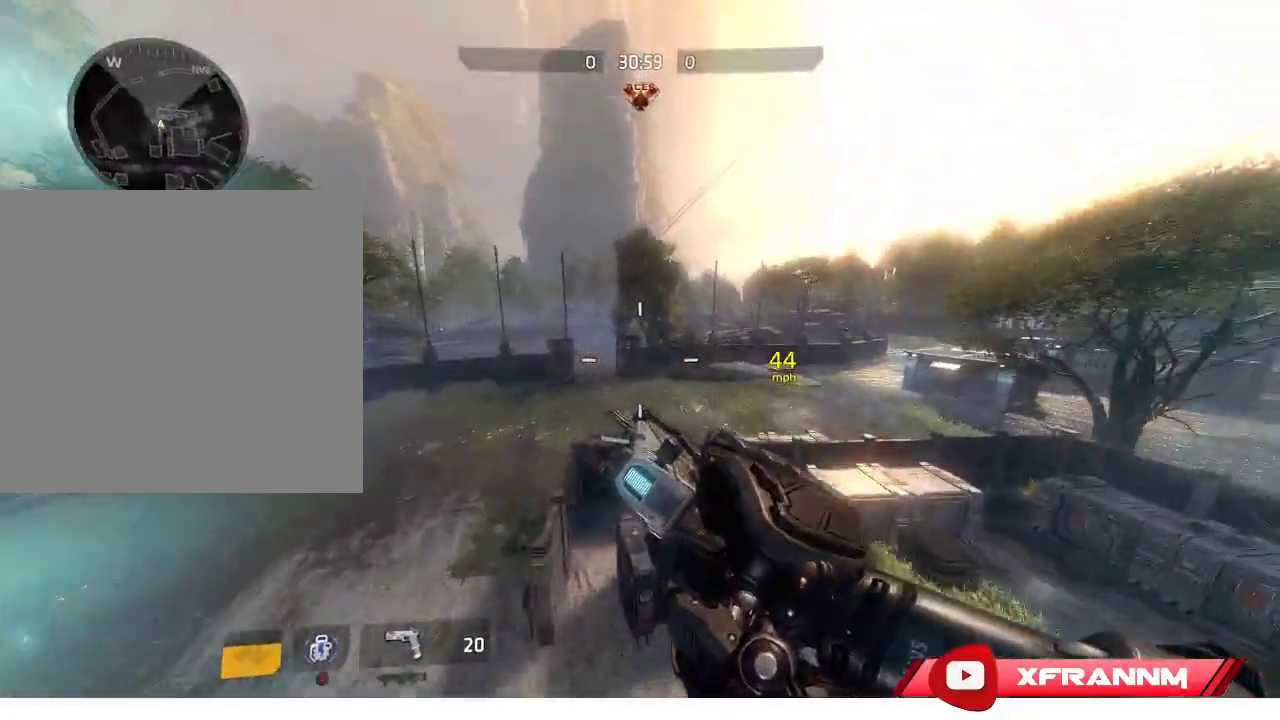
{"buttons": ["R1"], "left_stick": "right", "right_stick": "right", "events": []}
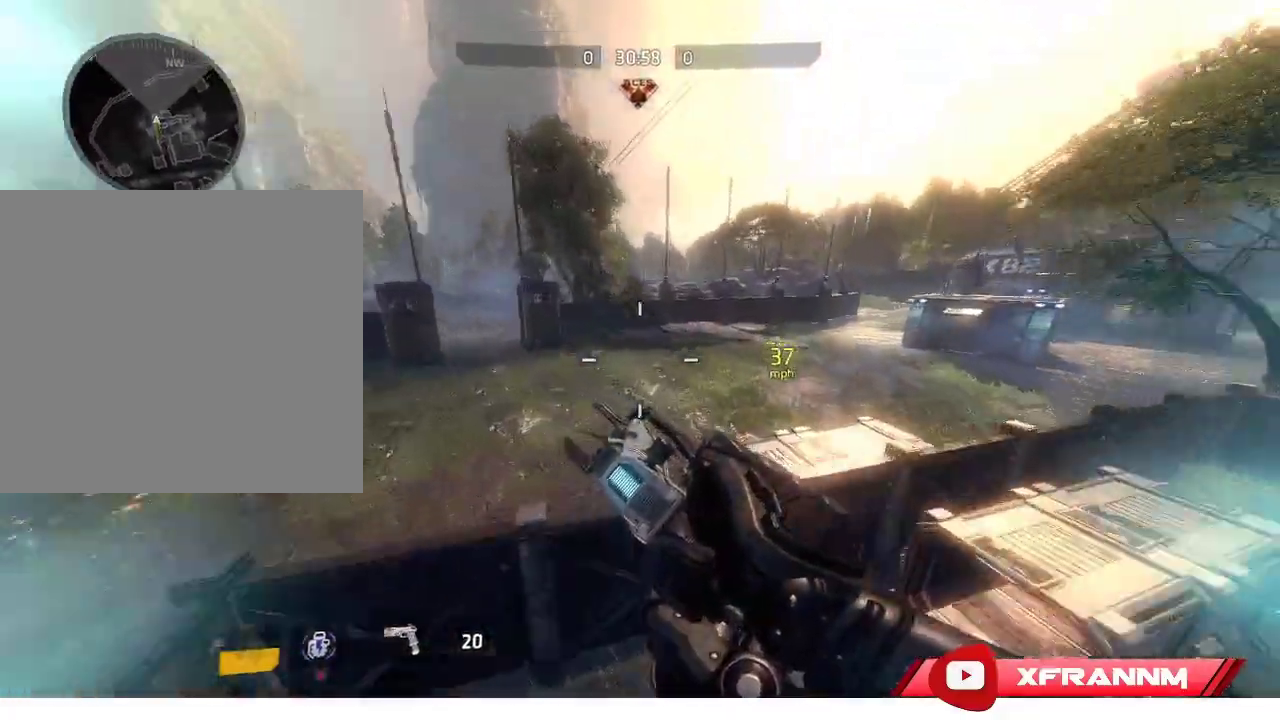
{"buttons": ["R1"], "left_stick": "right", "right_stick": "right", "events": [[283, "L1", "down"], [467, "L1", "up"]]}
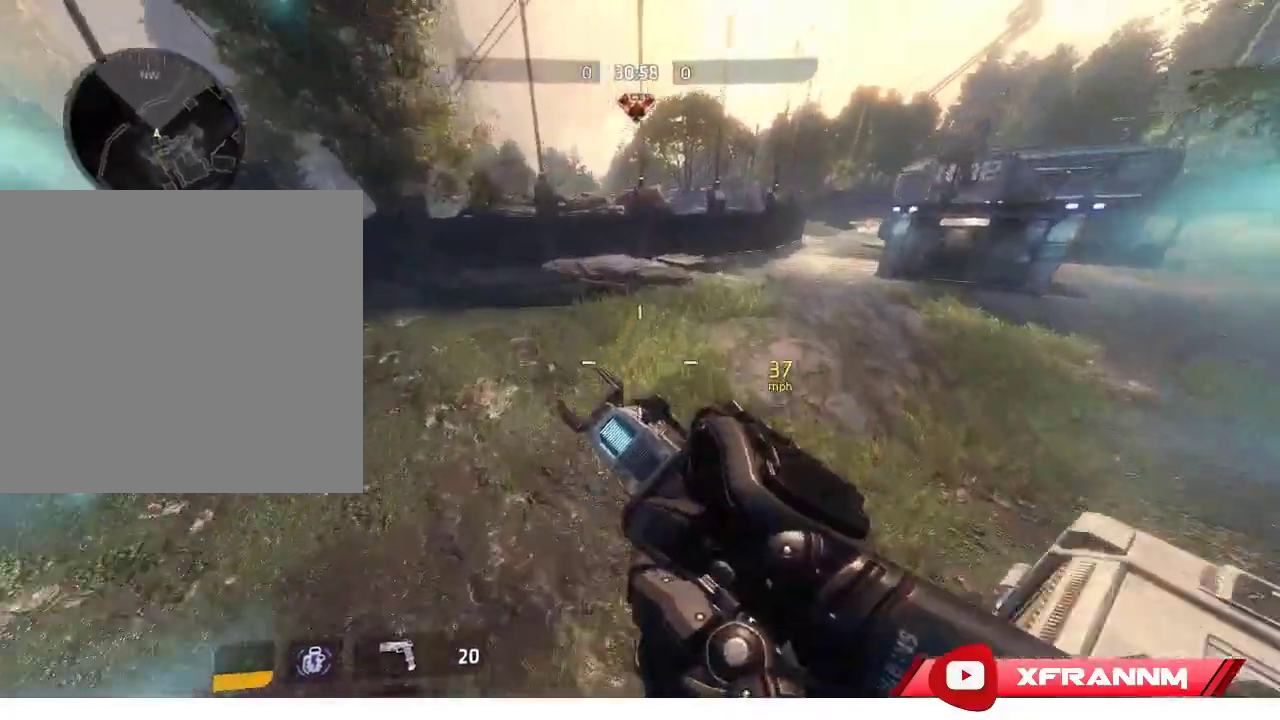
{"buttons": ["R1"], "left_stick": "up-right", "right_stick": "right", "events": [[433, "left_stick", "up-right"]]}
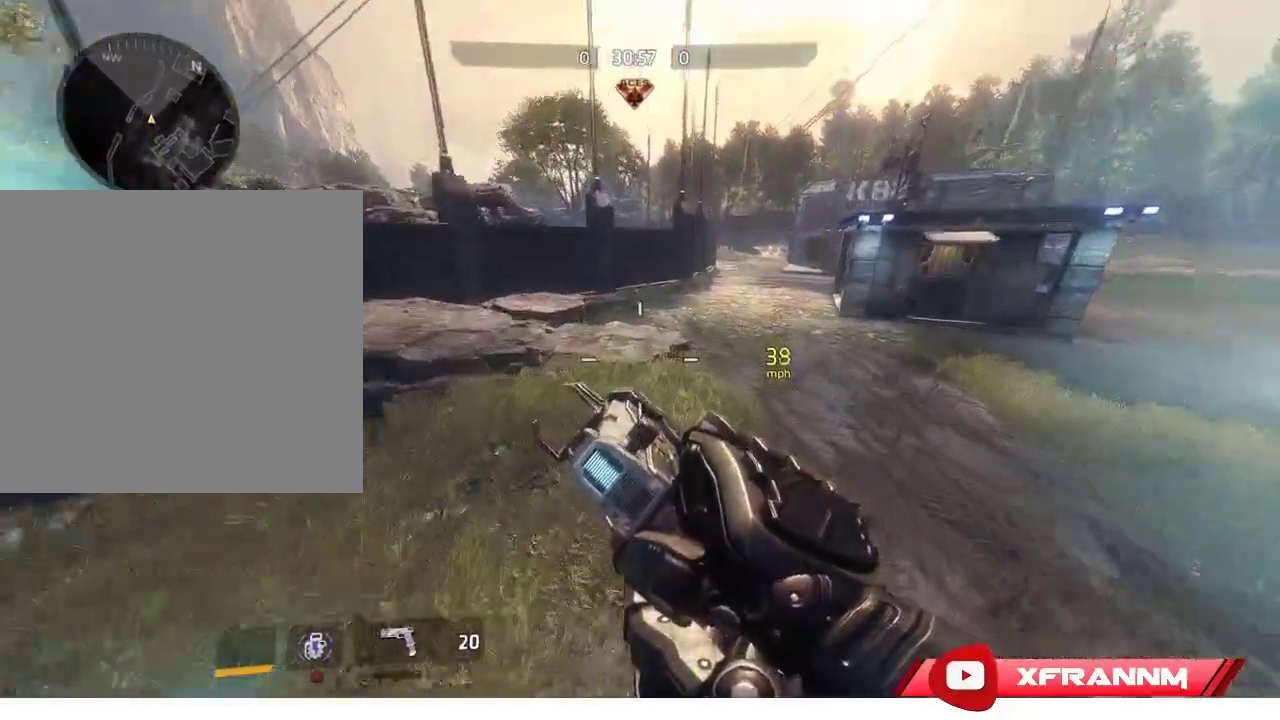
{"buttons": ["R1"], "left_stick": "right", "right_stick": "right", "events": [[33, "right_stick", "center"], [50, "left_stick", "up"], [83, "right_stick", "up"], [117, "L1", "down"], [200, "left_stick", "up-right"], [250, "right_stick", "up-right"], [283, "L1", "up"], [367, "left_stick", "right"], [433, "right_stick", "right"]]}
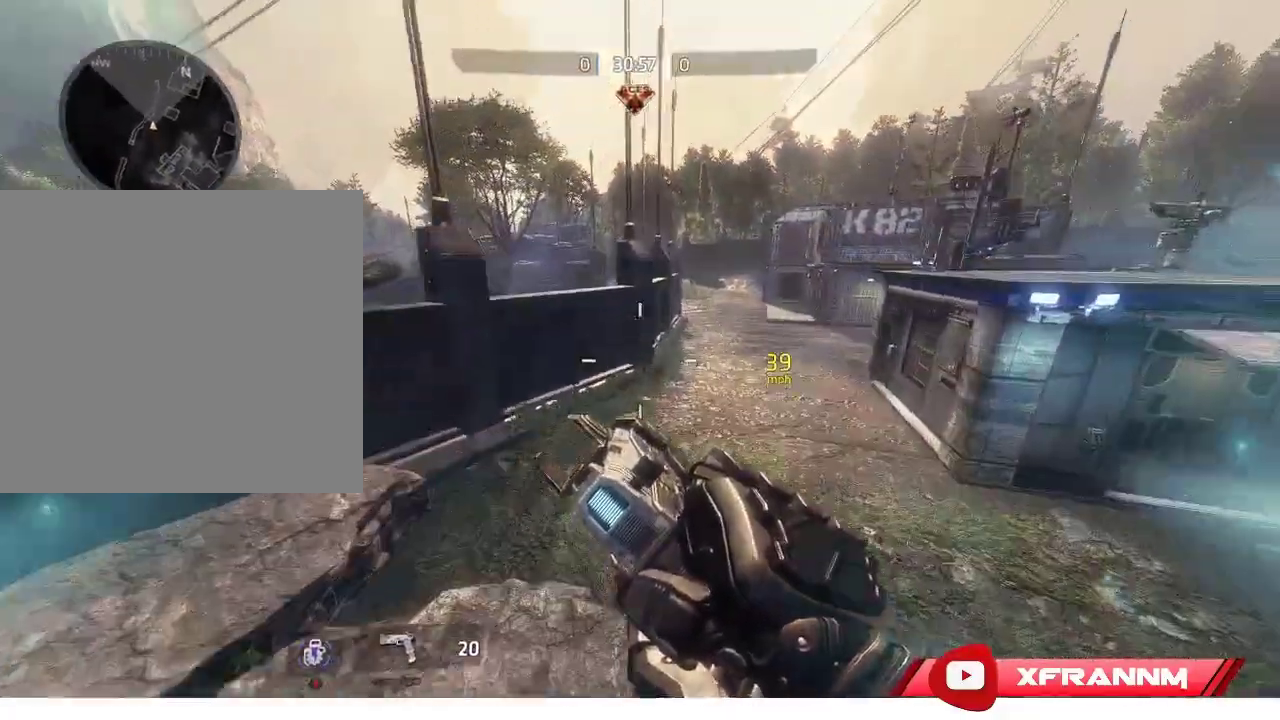
{"buttons": ["R1"], "left_stick": "right", "right_stick": "right", "events": []}
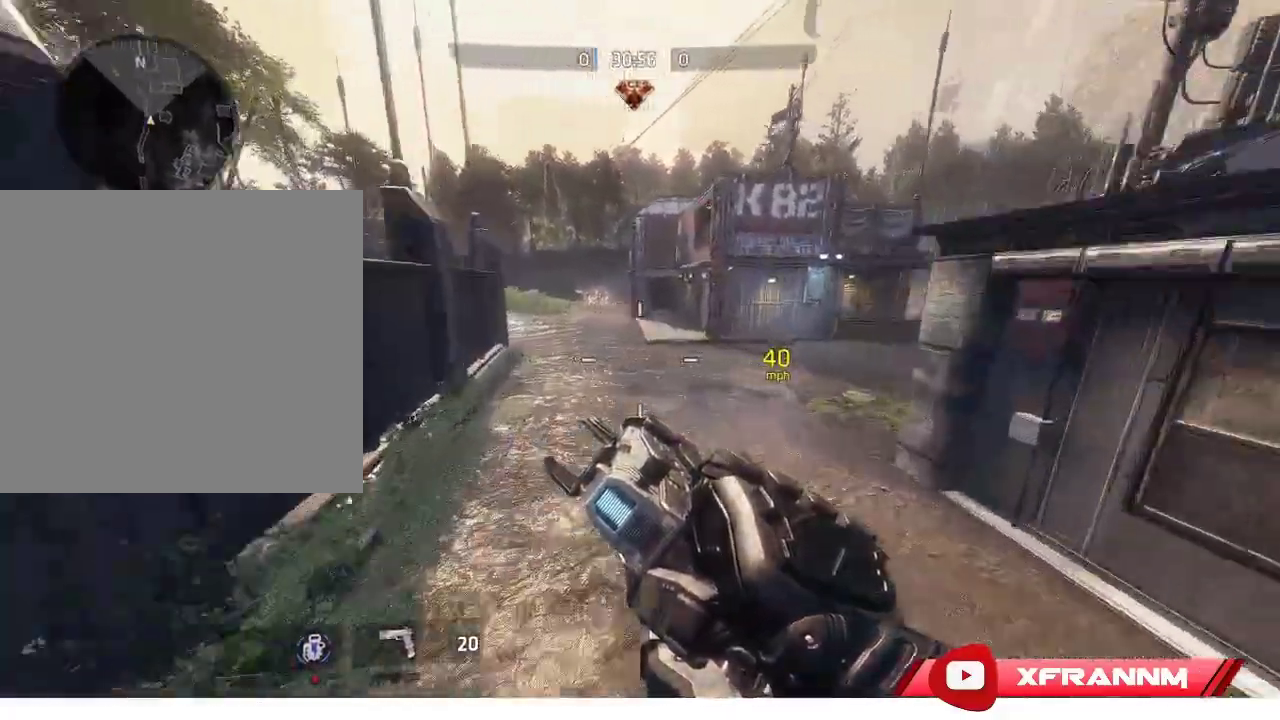
{"buttons": ["L1", "R1"], "left_stick": "up-right", "right_stick": "right", "events": [[283, "L1", "down"], [367, "left_stick", "up-right"], [417, "L1", "up"], [500, "L1", "down"]]}